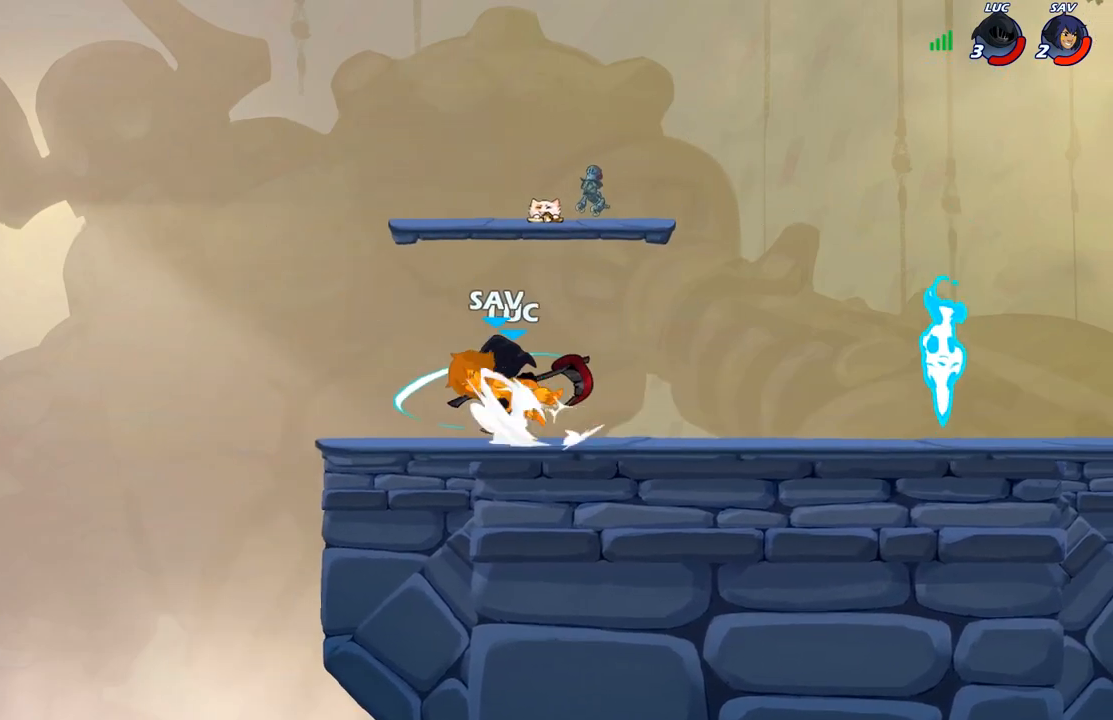
Gameplay with a controller (Xbox layout); each line is a JSON object with the inputs held at the frame after it. "events" lists button and stick changes between this image and that frame as [ms after this image, input, new state], when the widget could be followed in between.
{"buttons": [], "left_stick": "right", "right_stick": "center", "events": [[383, "left_stick", "right"]]}
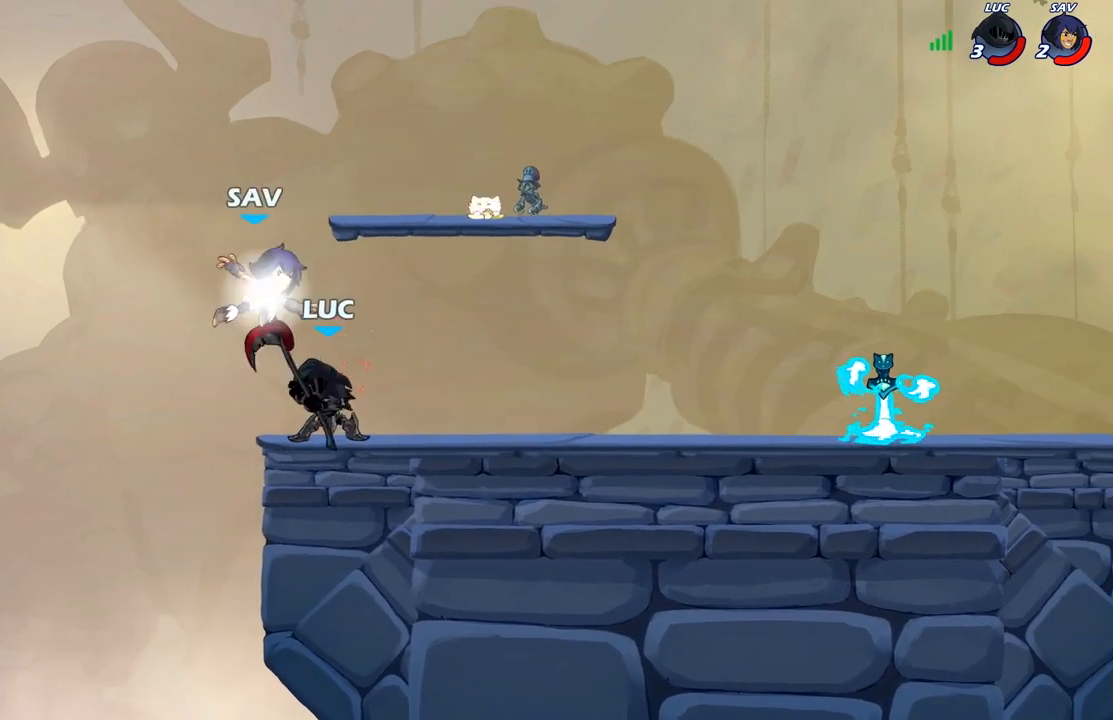
{"buttons": [], "left_stick": "center", "right_stick": "center", "events": [[150, "left_stick", "up"], [233, "left_stick", "center"], [300, "X", "down"], [383, "X", "up"]]}
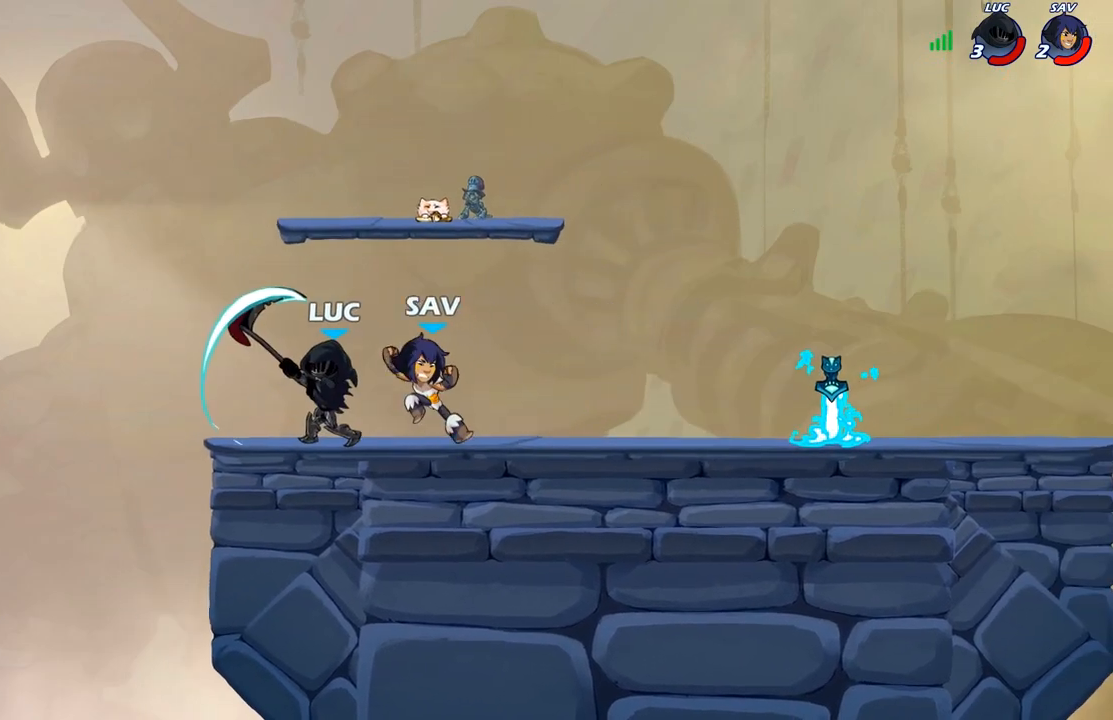
{"buttons": [], "left_stick": "right", "right_stick": "center", "events": [[233, "left_stick", "right"], [333, "X", "down"], [417, "X", "up"]]}
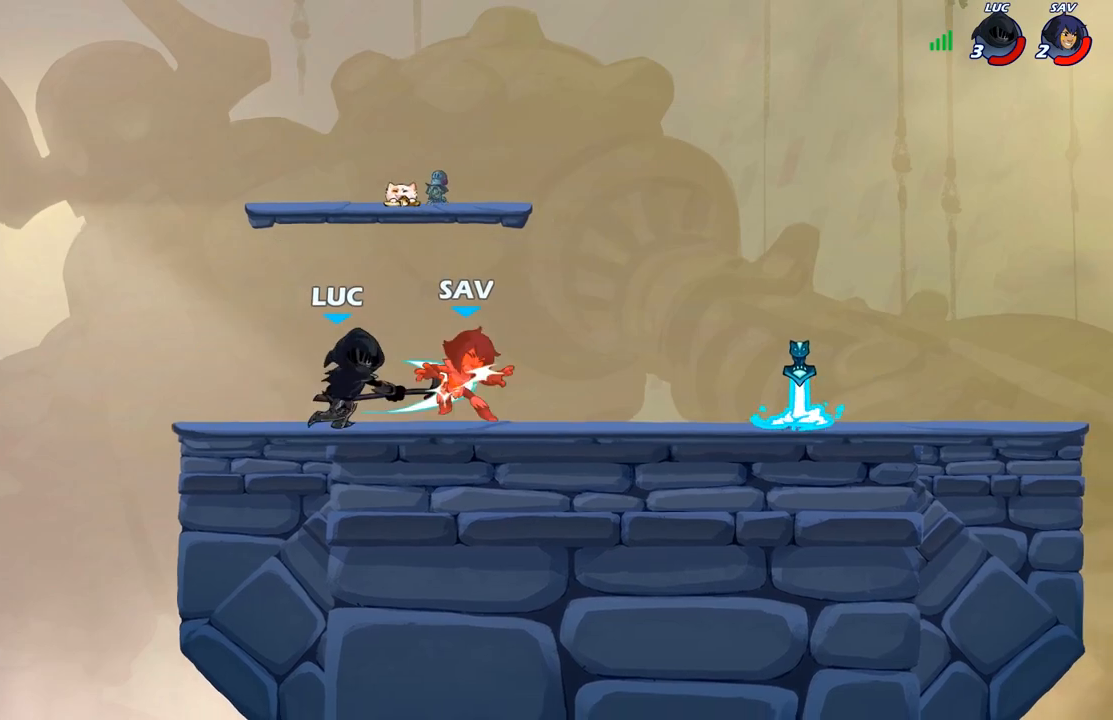
{"buttons": ["R2"], "left_stick": "right", "right_stick": "center", "events": [[500, "R2", "down"]]}
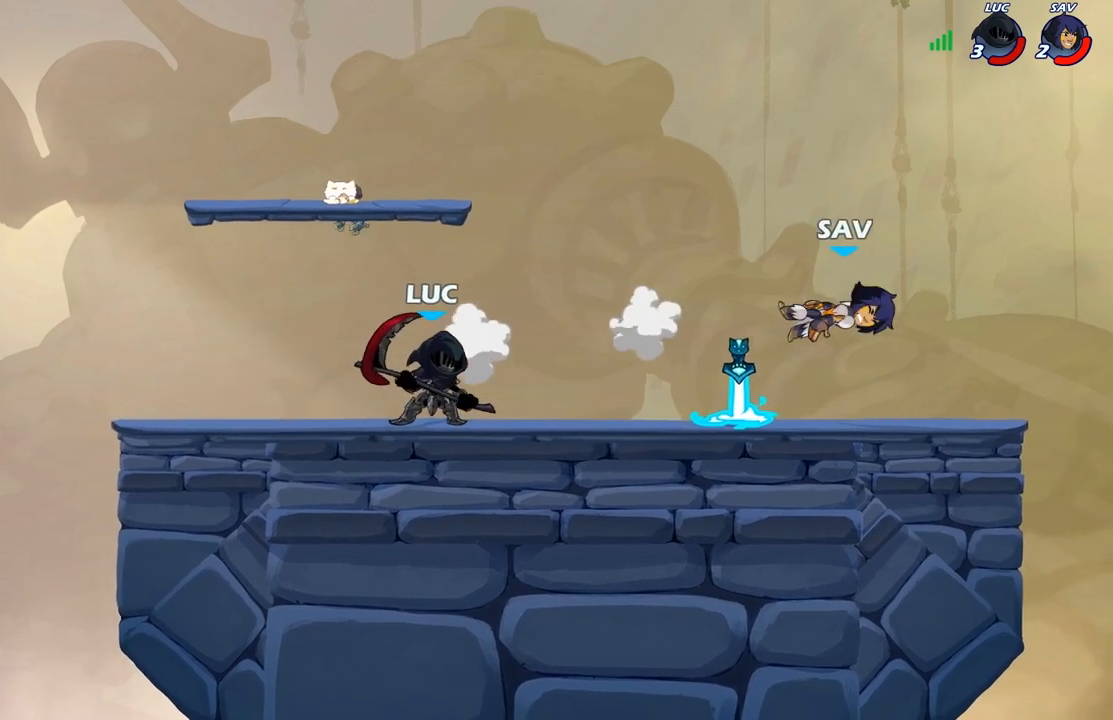
{"buttons": ["X"], "left_stick": "down", "right_stick": "center", "events": [[183, "R2", "up"], [500, "X", "down"], [500, "left_stick", "down"]]}
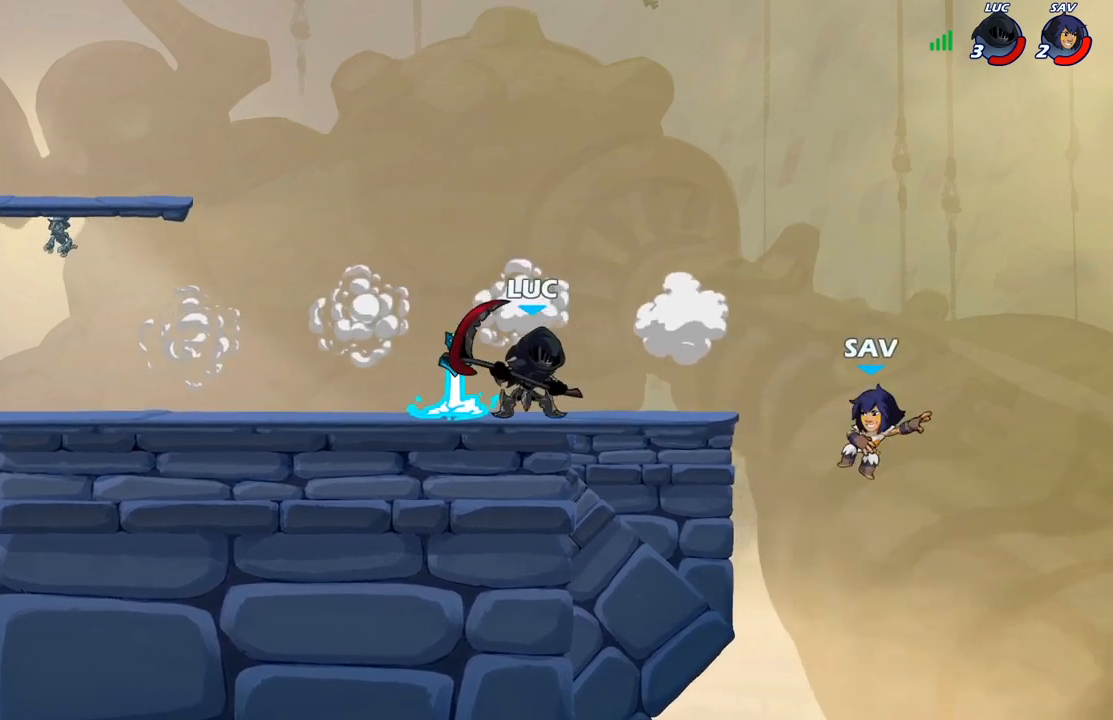
{"buttons": [], "left_stick": "left", "right_stick": "center", "events": [[100, "X", "up"], [200, "left_stick", "down-right"], [350, "left_stick", "left"]]}
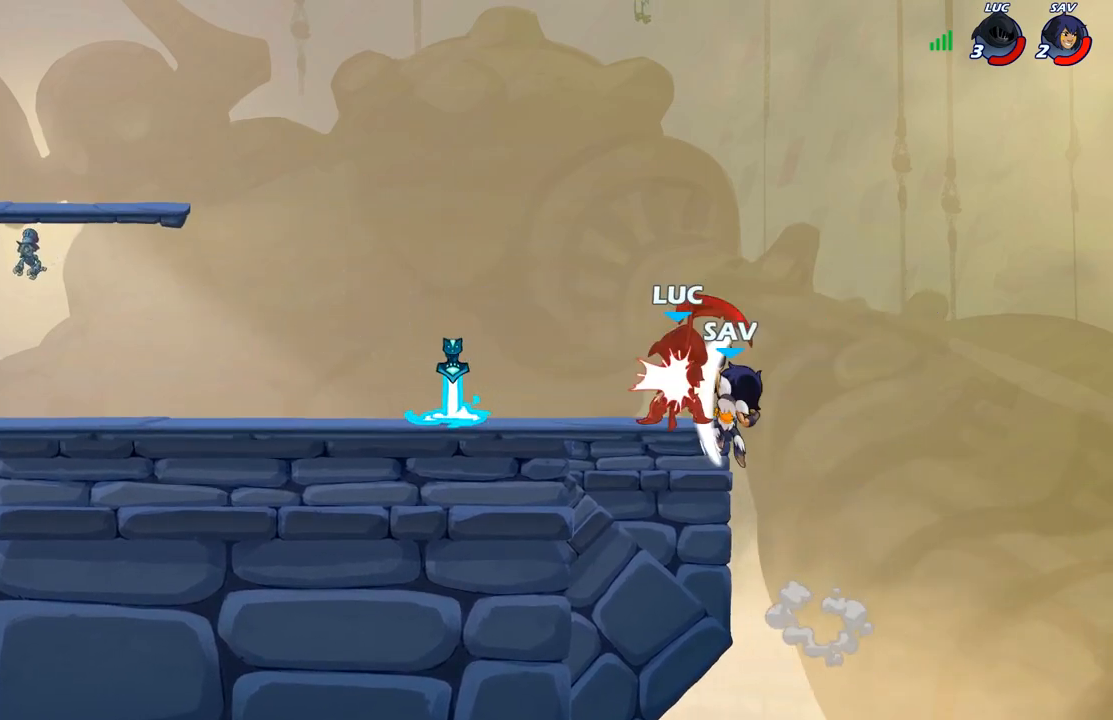
{"buttons": [], "left_stick": "down-left", "right_stick": "center", "events": [[417, "left_stick", "down-left"]]}
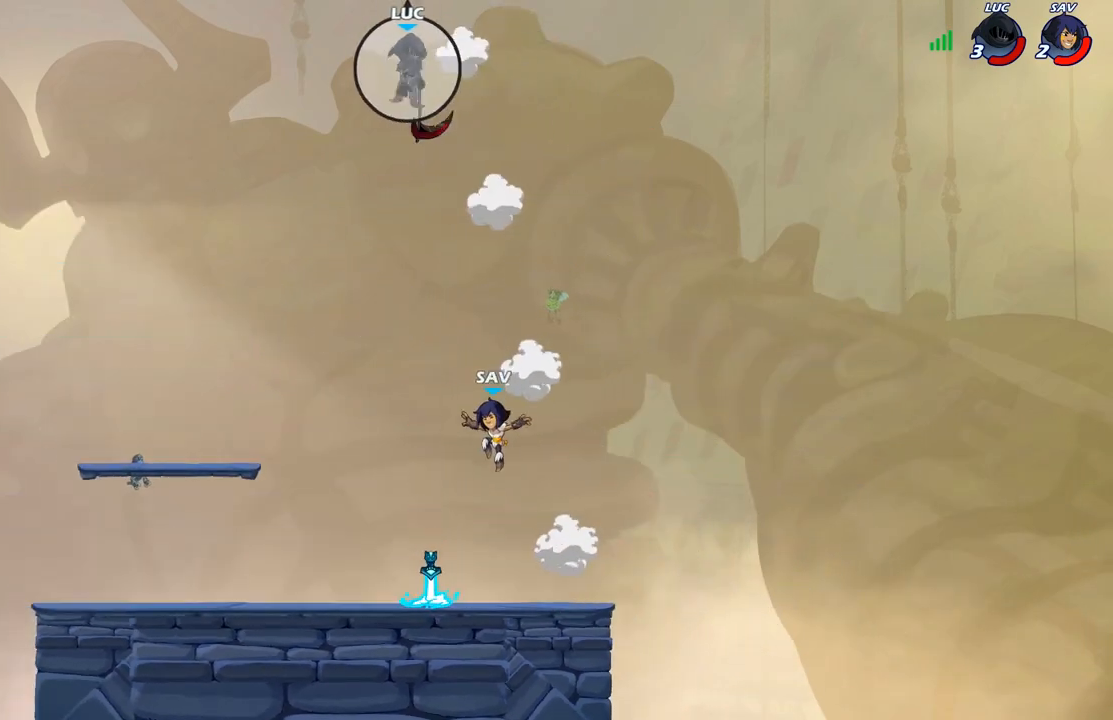
{"buttons": [], "left_stick": "center", "right_stick": "center", "events": [[117, "left_stick", "down"], [283, "R1", "down"], [367, "R1", "up"], [500, "left_stick", "center"]]}
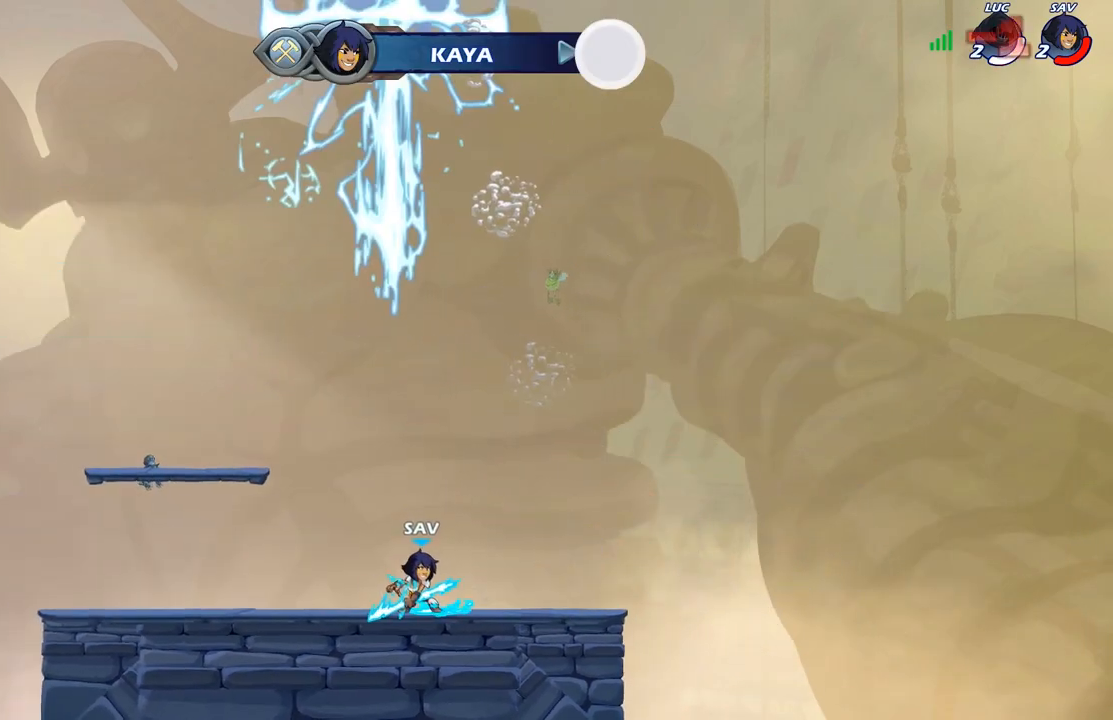
{"buttons": [], "left_stick": "center", "right_stick": "center", "events": []}
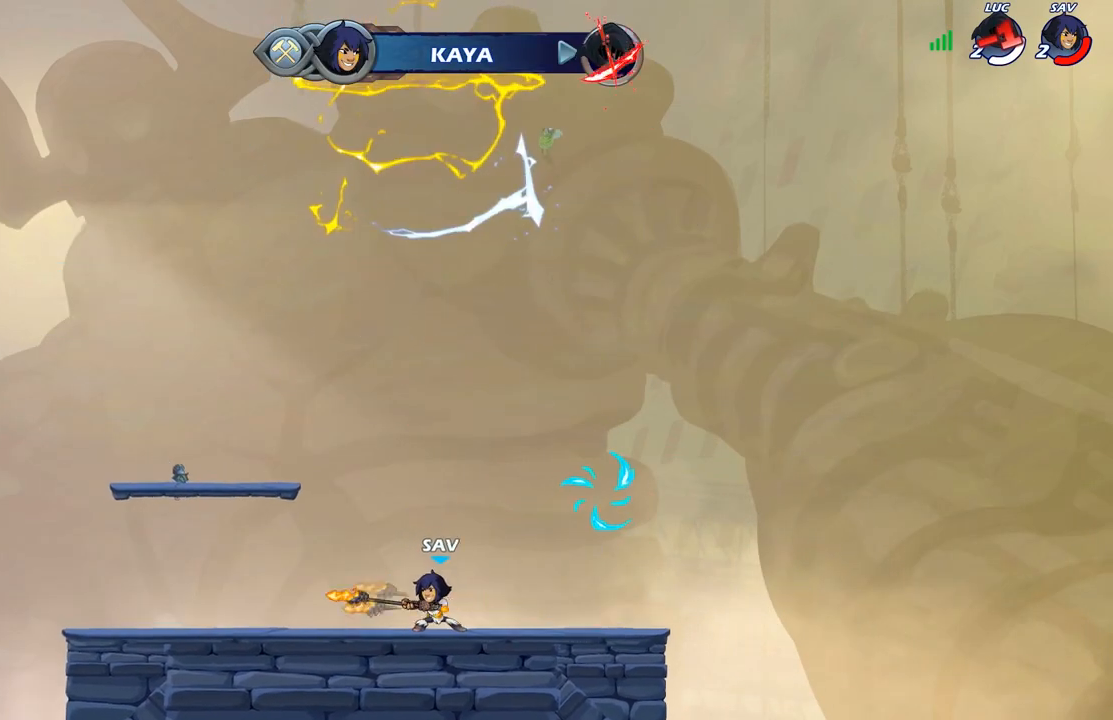
{"buttons": [], "left_stick": "center", "right_stick": "center", "events": []}
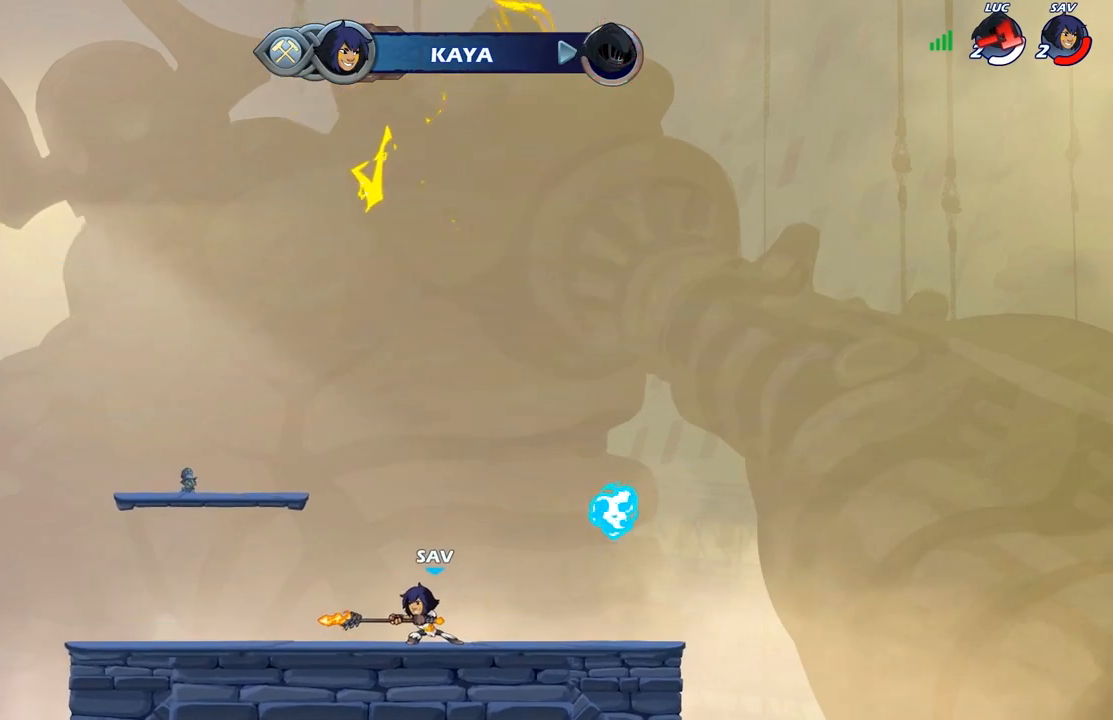
{"buttons": [], "left_stick": "center", "right_stick": "center", "events": []}
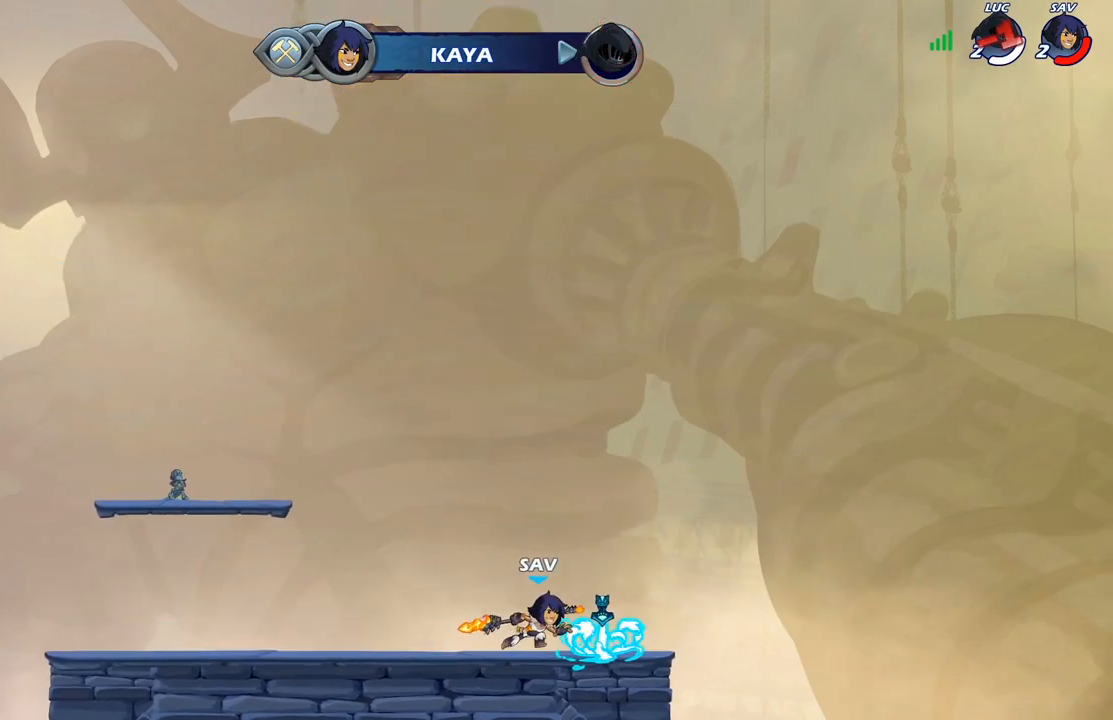
{"buttons": ["SELECT"], "left_stick": "center", "right_stick": "center", "events": [[233, "SELECT", "down"]]}
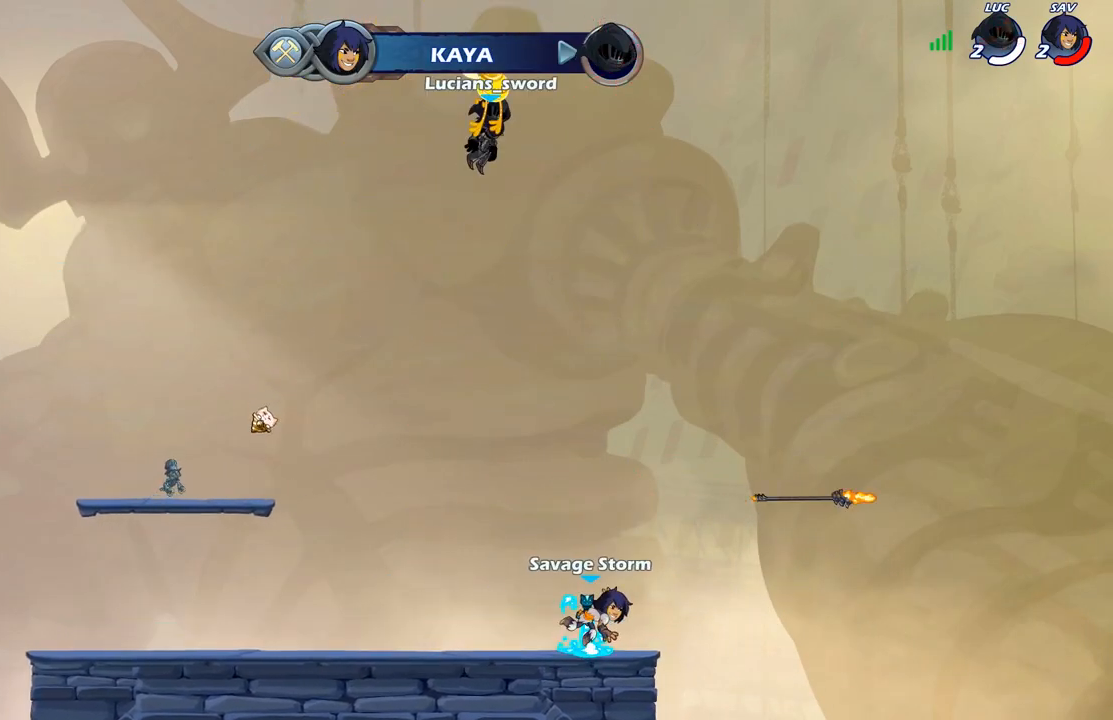
{"buttons": ["SELECT"], "left_stick": "center", "right_stick": "center", "events": []}
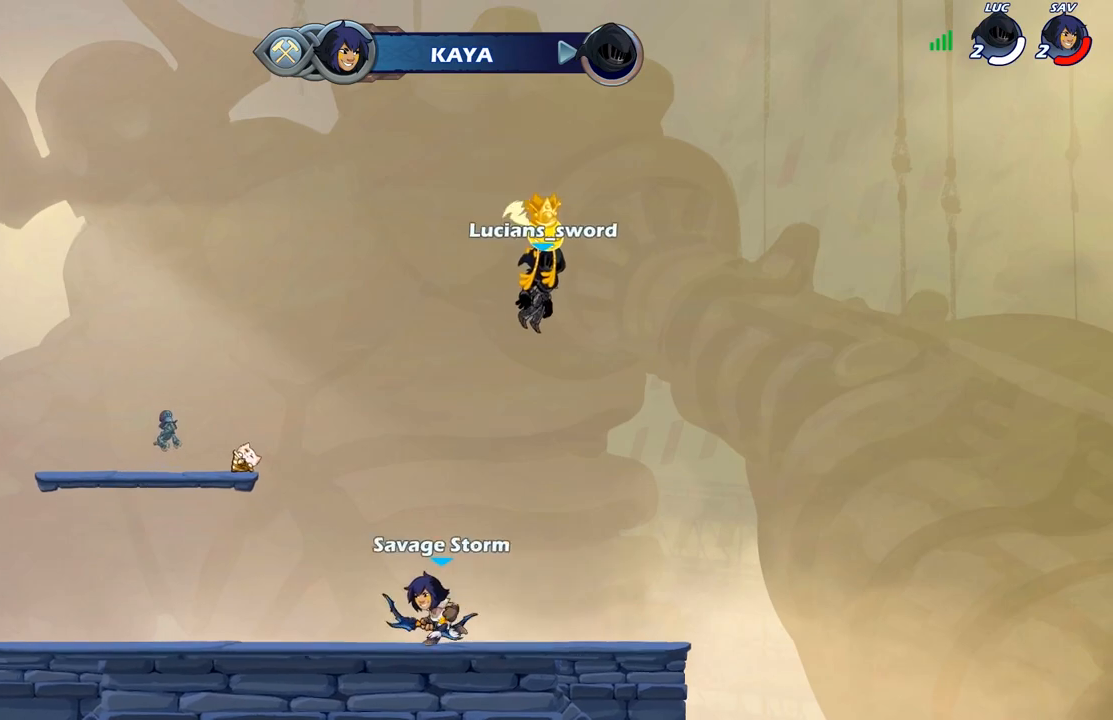
{"buttons": [], "left_stick": "center", "right_stick": "center", "events": [[317, "SELECT", "up"]]}
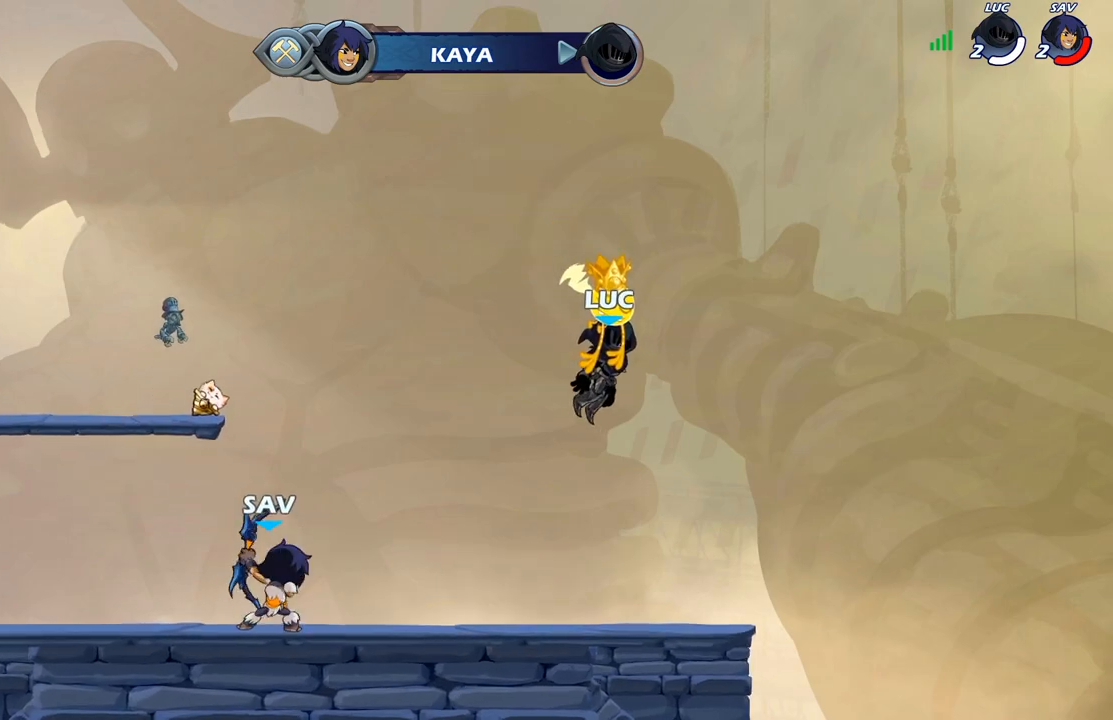
{"buttons": [], "left_stick": "center", "right_stick": "center", "events": []}
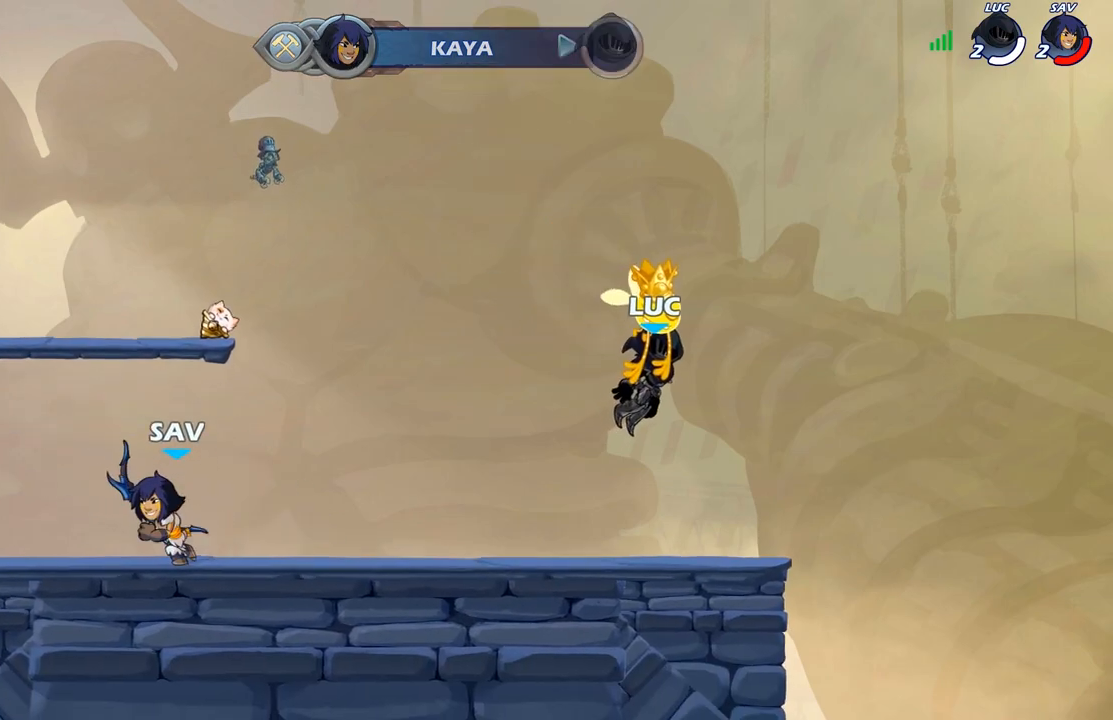
{"buttons": [], "left_stick": "center", "right_stick": "center", "events": []}
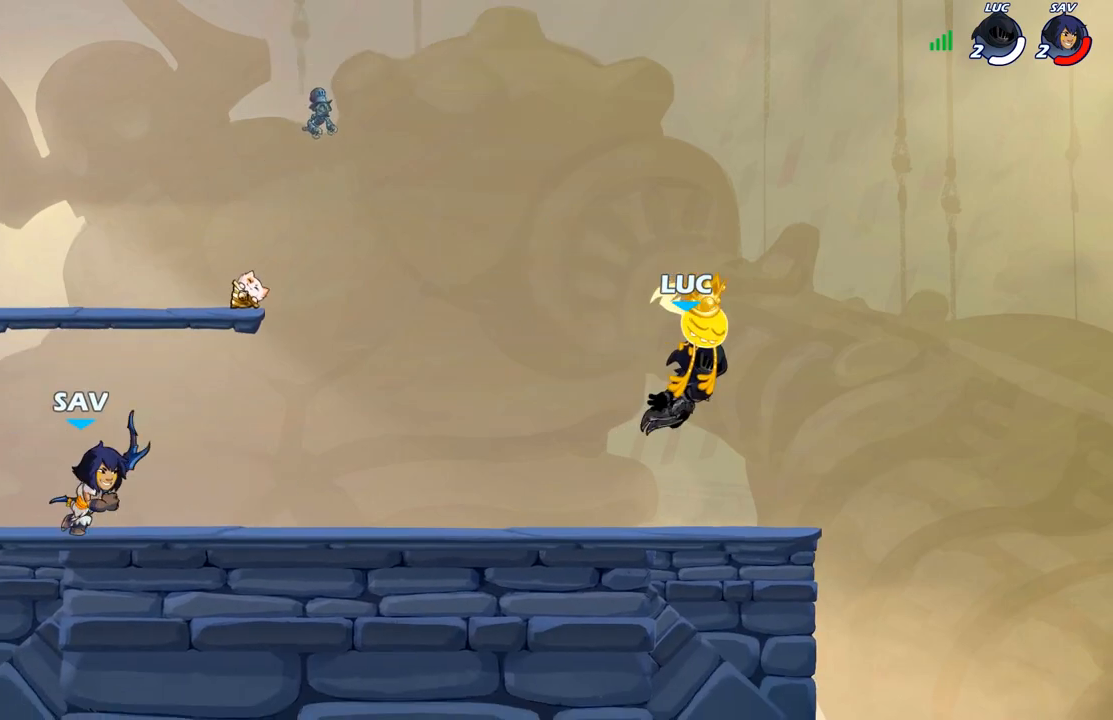
{"buttons": [], "left_stick": "left", "right_stick": "center", "events": [[333, "left_stick", "left"]]}
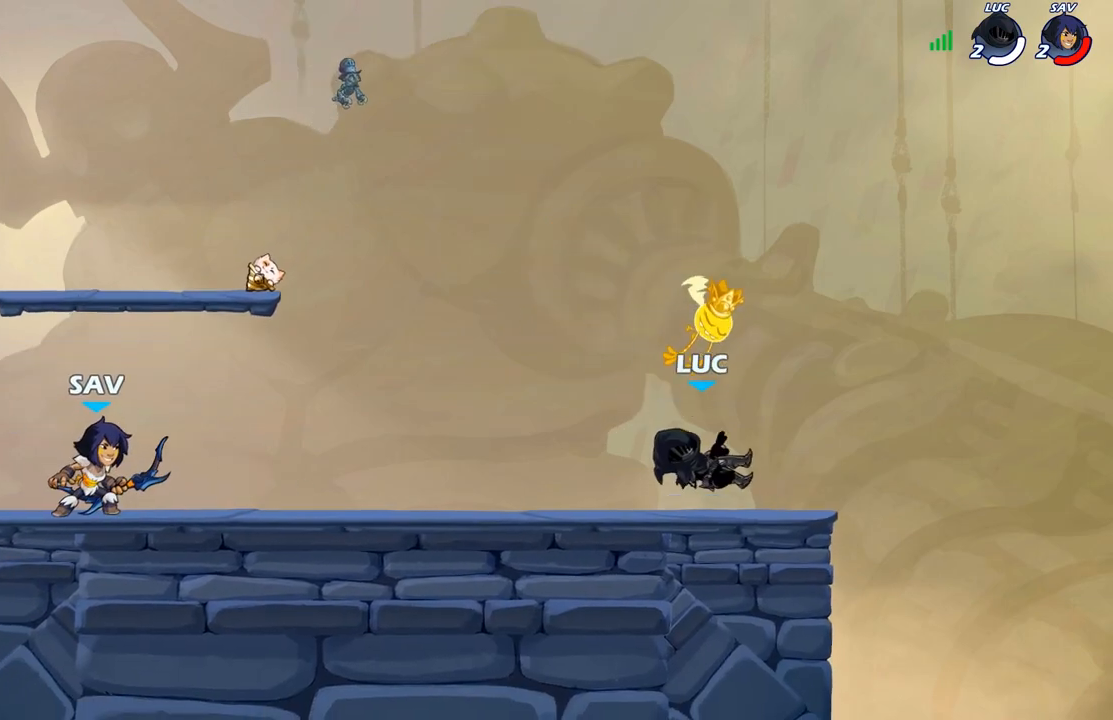
{"buttons": [], "left_stick": "left", "right_stick": "center", "events": []}
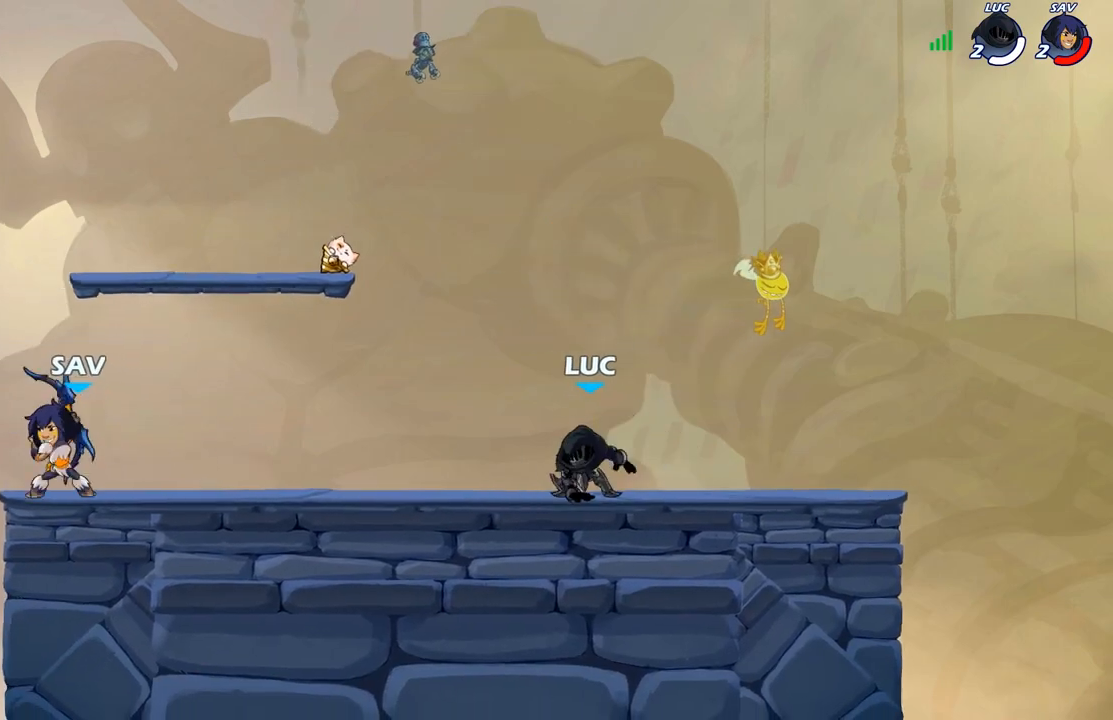
{"buttons": [], "left_stick": "left", "right_stick": "center", "events": [[217, "R2", "down"], [283, "left_stick", "down-left"], [317, "X", "down"], [333, "R2", "up"], [433, "X", "up"], [483, "left_stick", "left"]]}
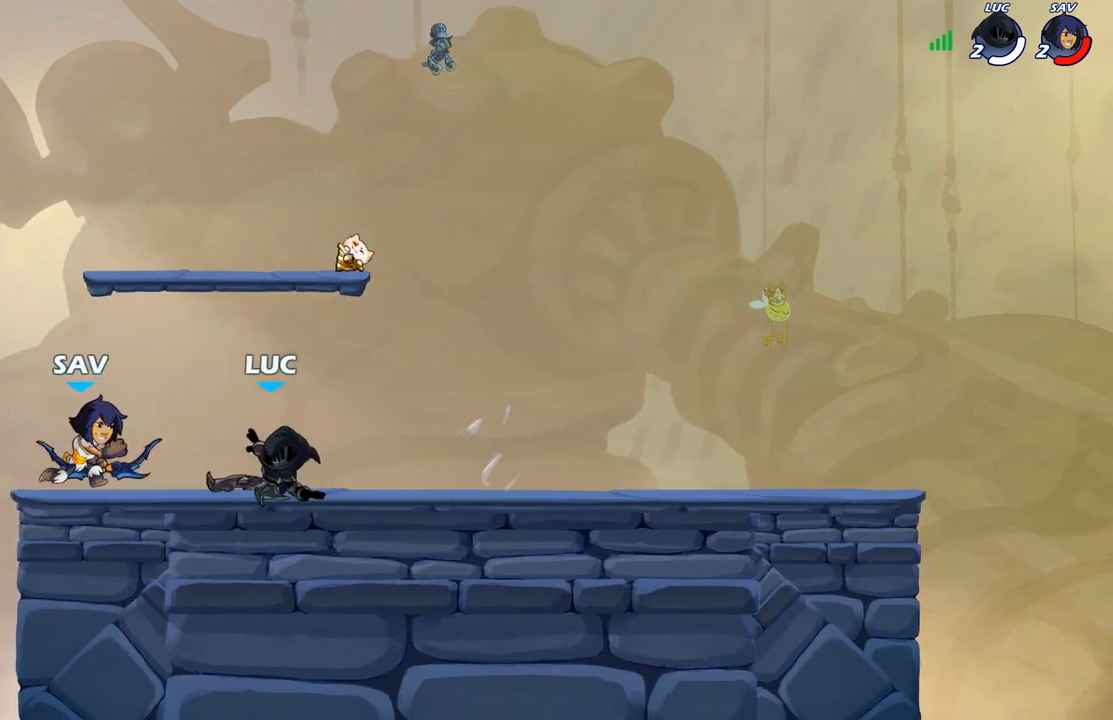
{"buttons": [], "left_stick": "right", "right_stick": "center", "events": [[17, "left_stick", "up-left"], [167, "left_stick", "center"], [383, "left_stick", "right"]]}
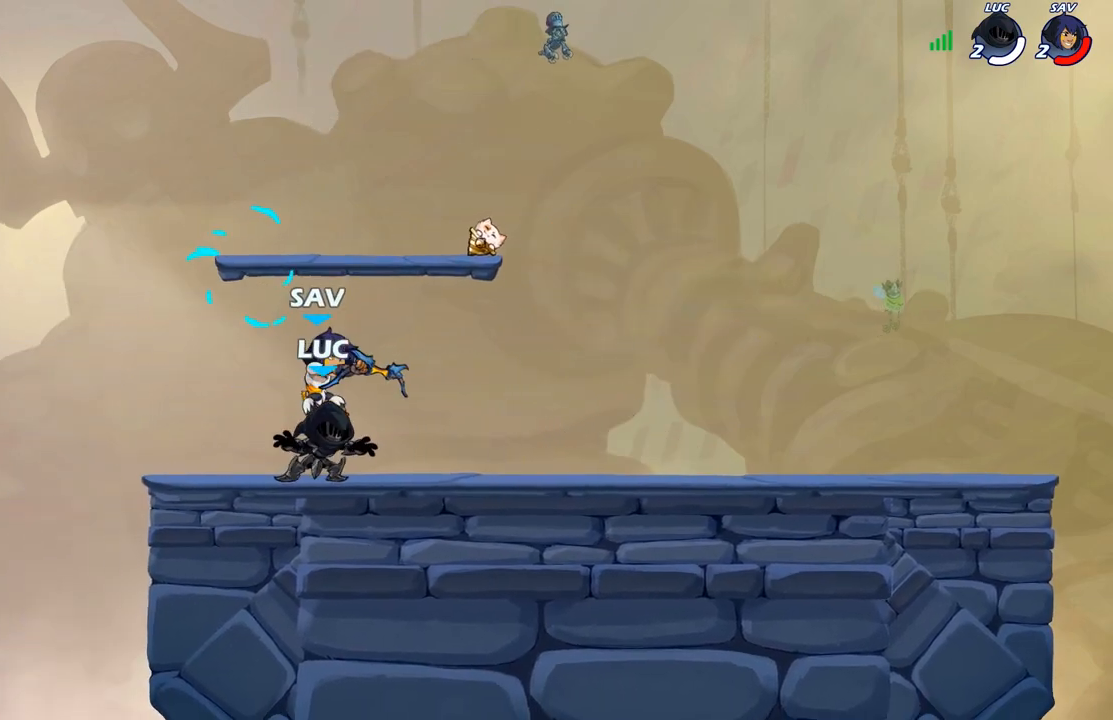
{"buttons": ["X"], "left_stick": "center", "right_stick": "center", "events": [[17, "left_stick", "center"], [50, "X", "down"], [150, "X", "up"], [217, "X", "down"], [333, "X", "up"], [417, "X", "down"]]}
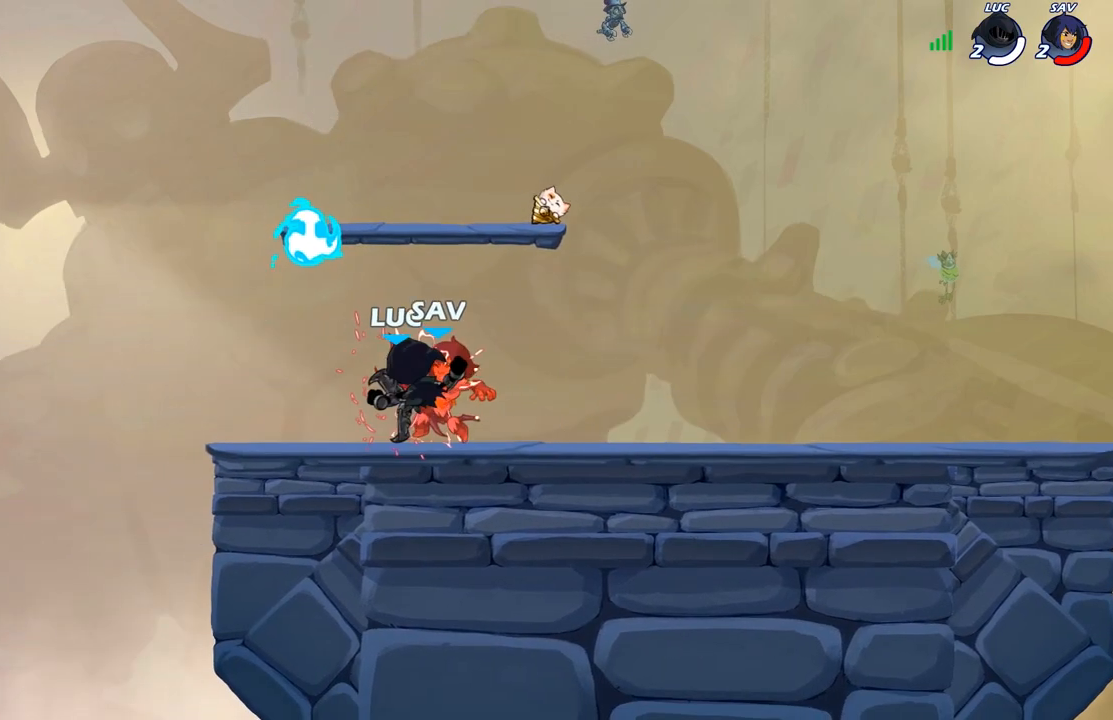
{"buttons": [], "left_stick": "right", "right_stick": "center", "events": [[17, "X", "up"], [117, "X", "down"], [217, "X", "up"], [483, "left_stick", "right"]]}
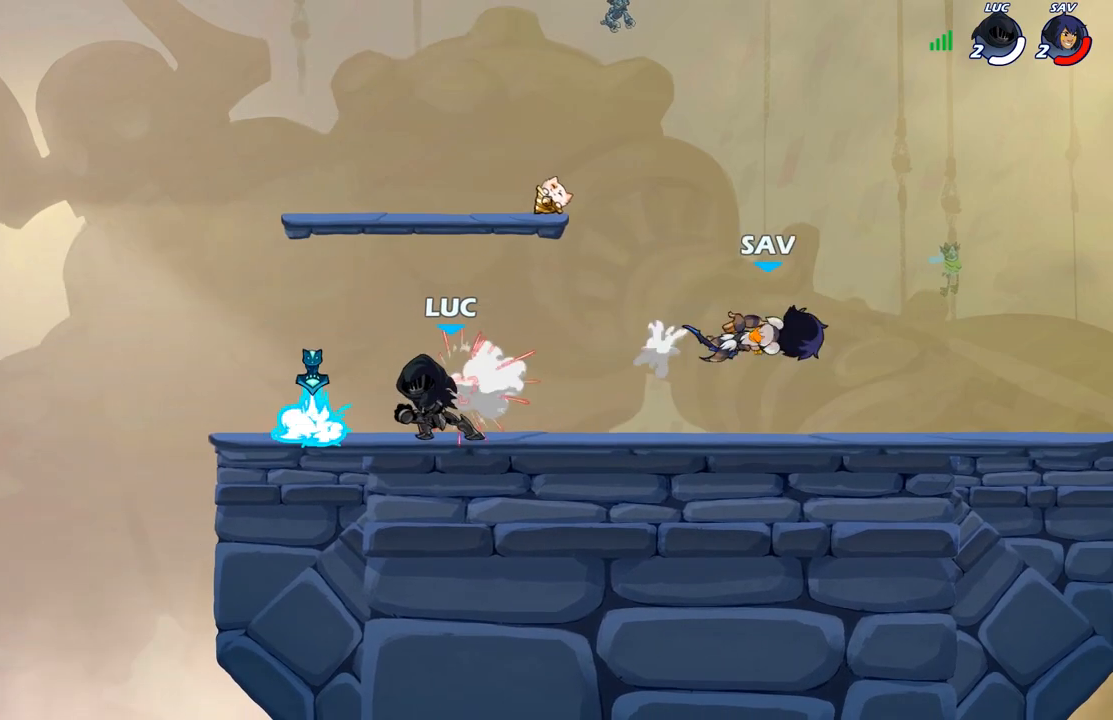
{"buttons": [], "left_stick": "up-right", "right_stick": "center", "events": [[83, "A", "down"], [150, "left_stick", "up-right"], [233, "A", "up"], [317, "R1", "down"], [417, "R1", "up"]]}
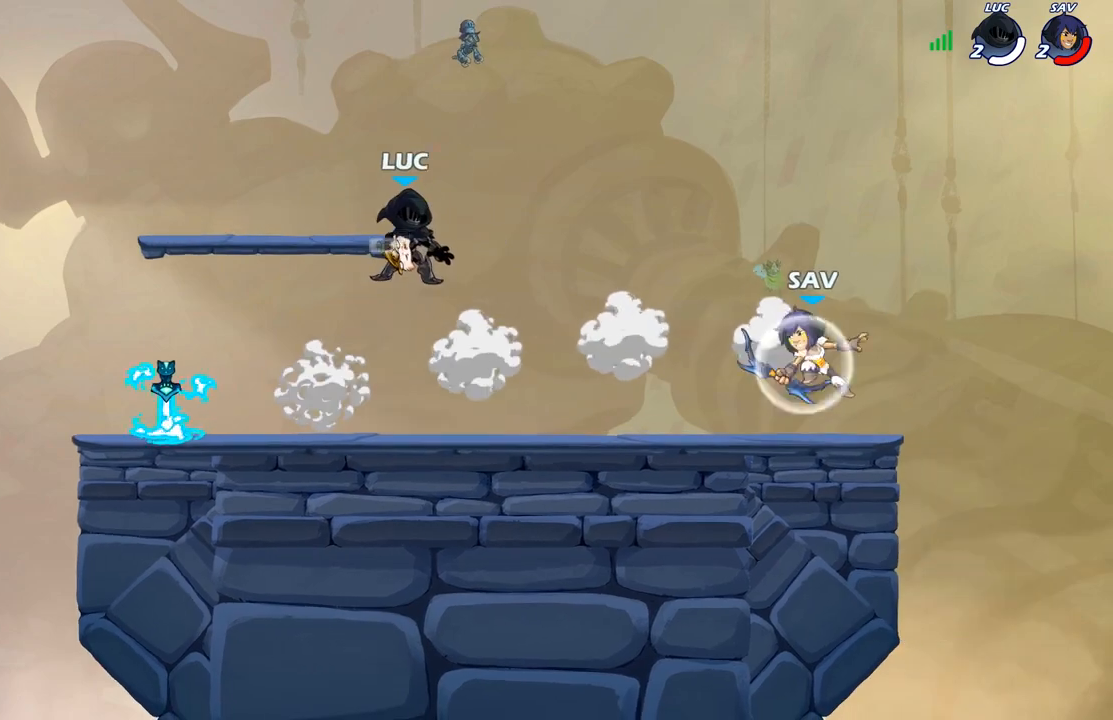
{"buttons": [], "left_stick": "center", "right_stick": "center", "events": [[133, "R1", "down"], [167, "left_stick", "up"], [200, "R1", "up"], [300, "left_stick", "center"]]}
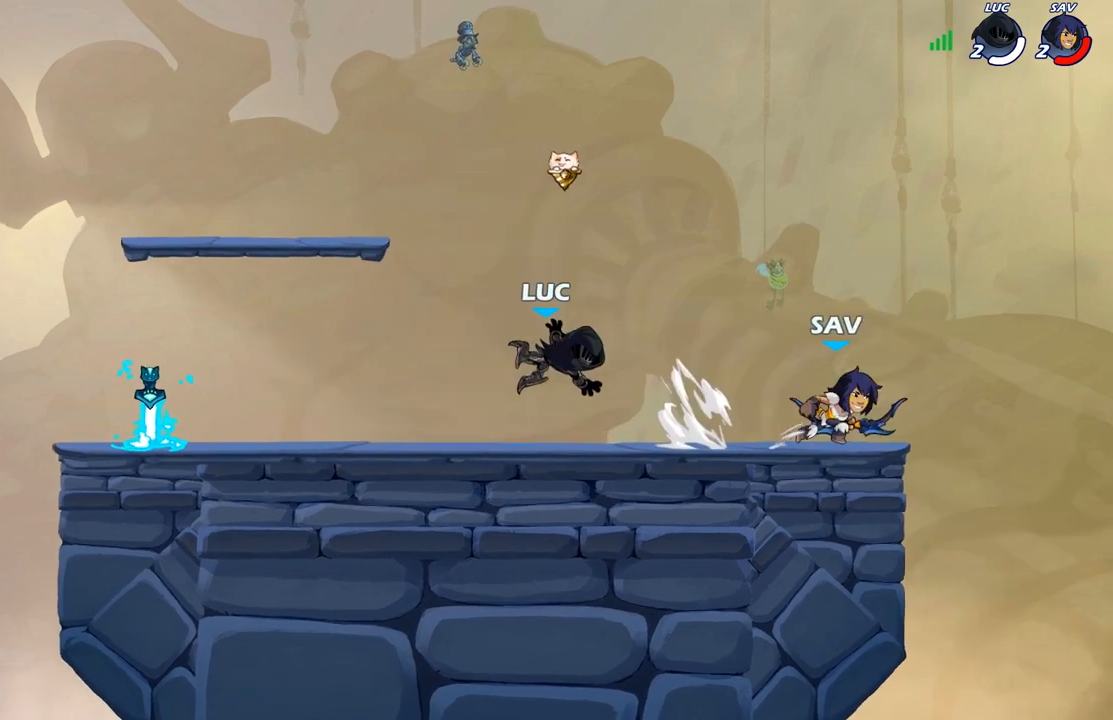
{"buttons": [], "left_stick": "left", "right_stick": "center", "events": [[250, "left_stick", "left"], [333, "R2", "down"], [483, "R2", "up"]]}
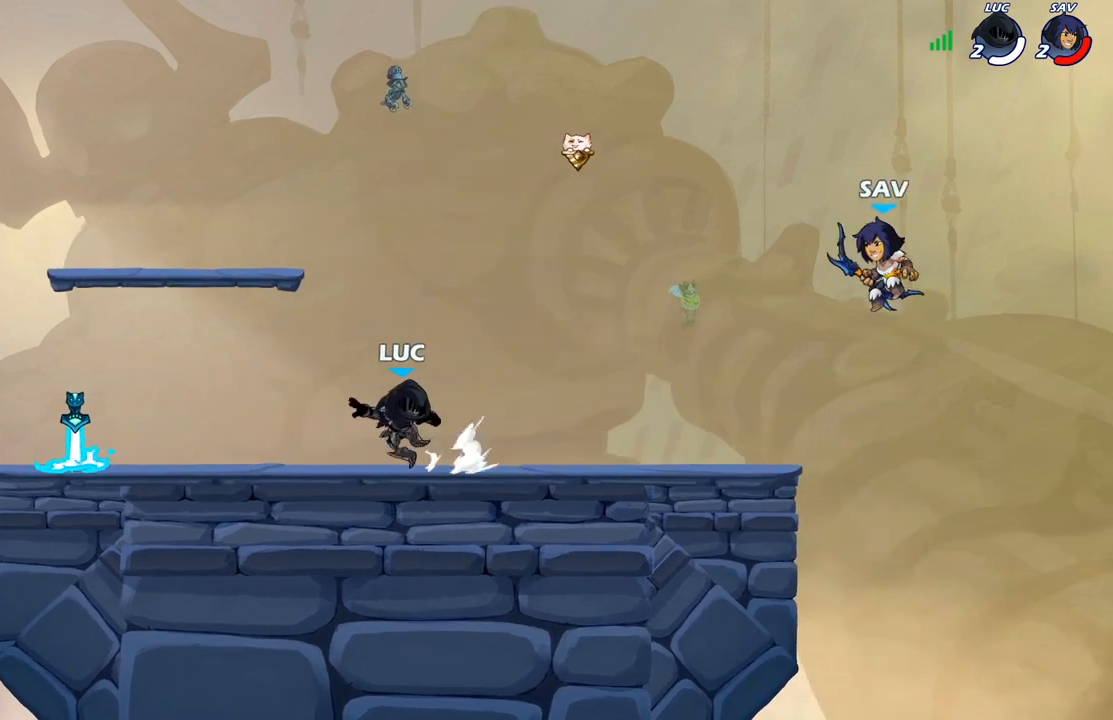
{"buttons": [], "left_stick": "up-right", "right_stick": "center", "events": [[483, "left_stick", "up-right"]]}
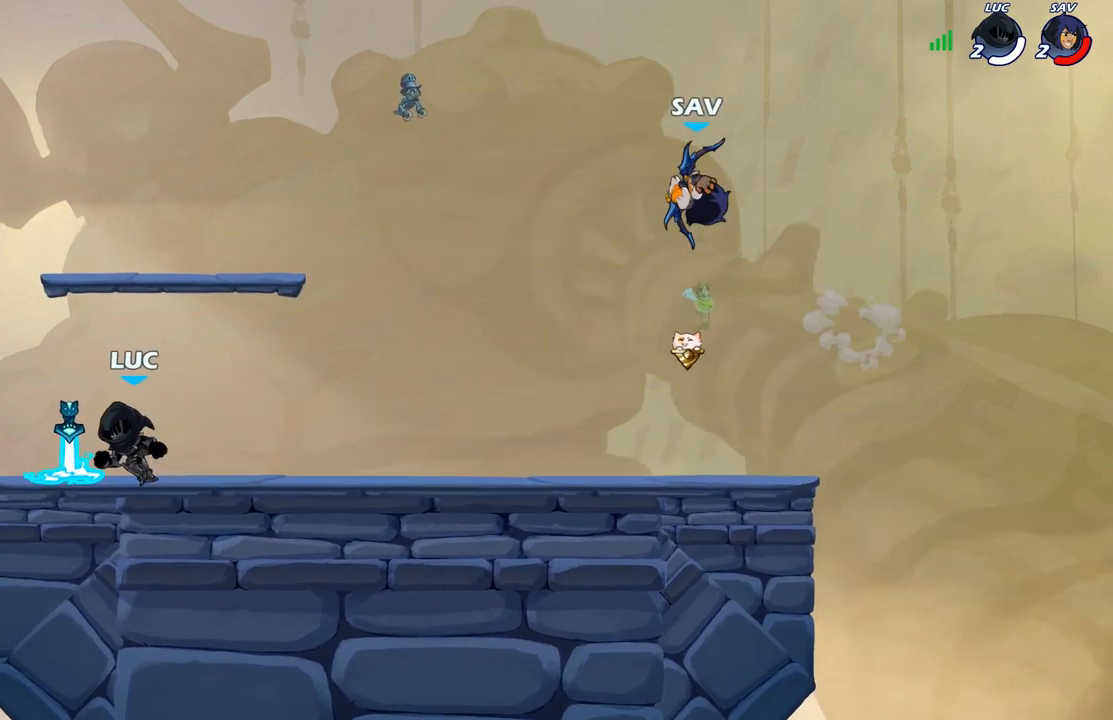
{"buttons": [], "left_stick": "center", "right_stick": "center", "events": [[50, "R1", "down"], [133, "left_stick", "right"], [150, "R1", "up"], [217, "R2", "down"], [283, "B", "down"], [317, "R2", "up"], [367, "B", "up"], [467, "left_stick", "center"]]}
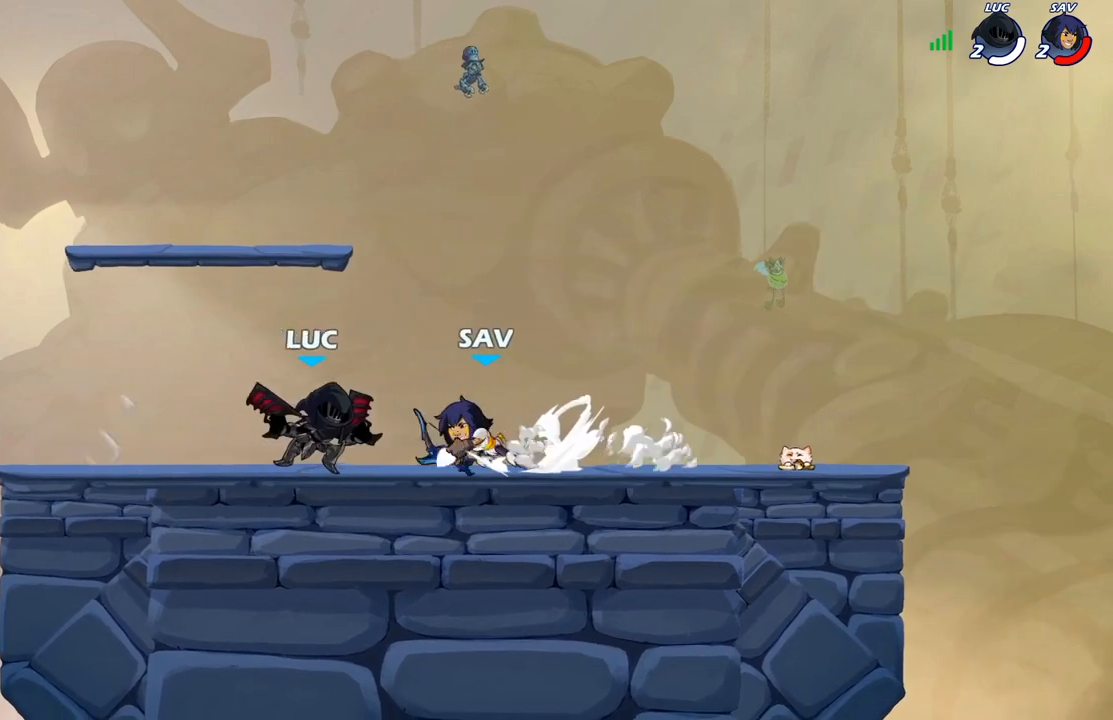
{"buttons": [], "left_stick": "center", "right_stick": "center", "events": []}
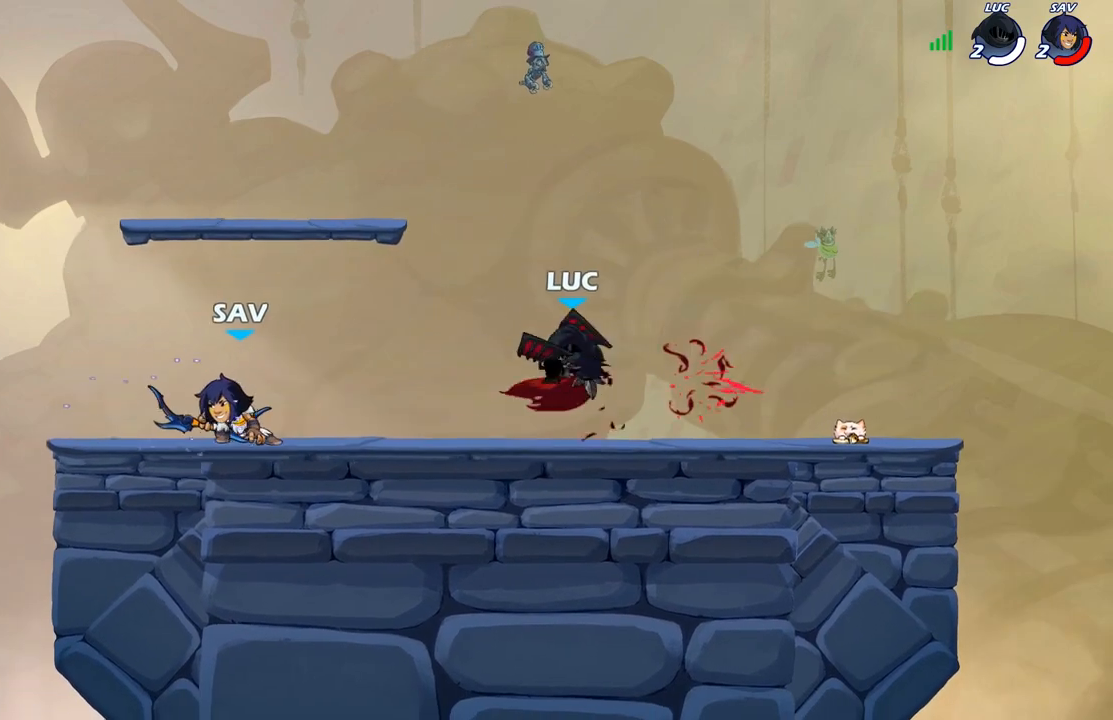
{"buttons": [], "left_stick": "up-left", "right_stick": "center", "events": [[317, "A", "down"], [317, "left_stick", "up-left"], [450, "A", "up"]]}
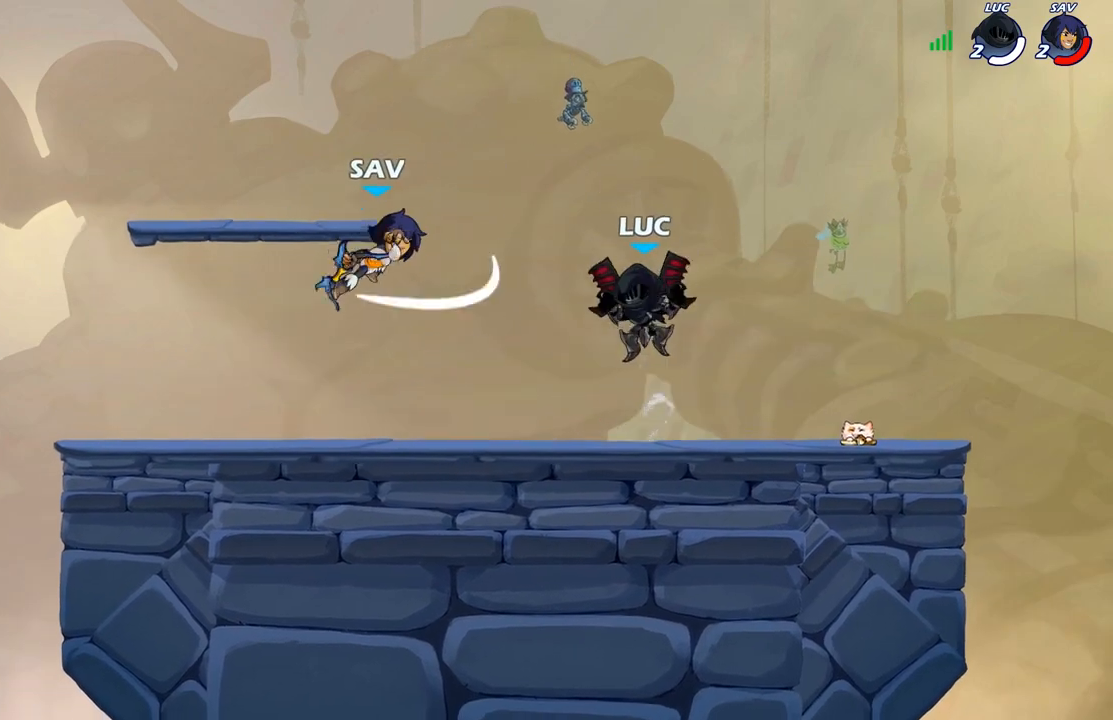
{"buttons": [], "left_stick": "center", "right_stick": "center", "events": [[133, "left_stick", "down-left"], [183, "X", "down"], [267, "X", "up"], [317, "left_stick", "center"]]}